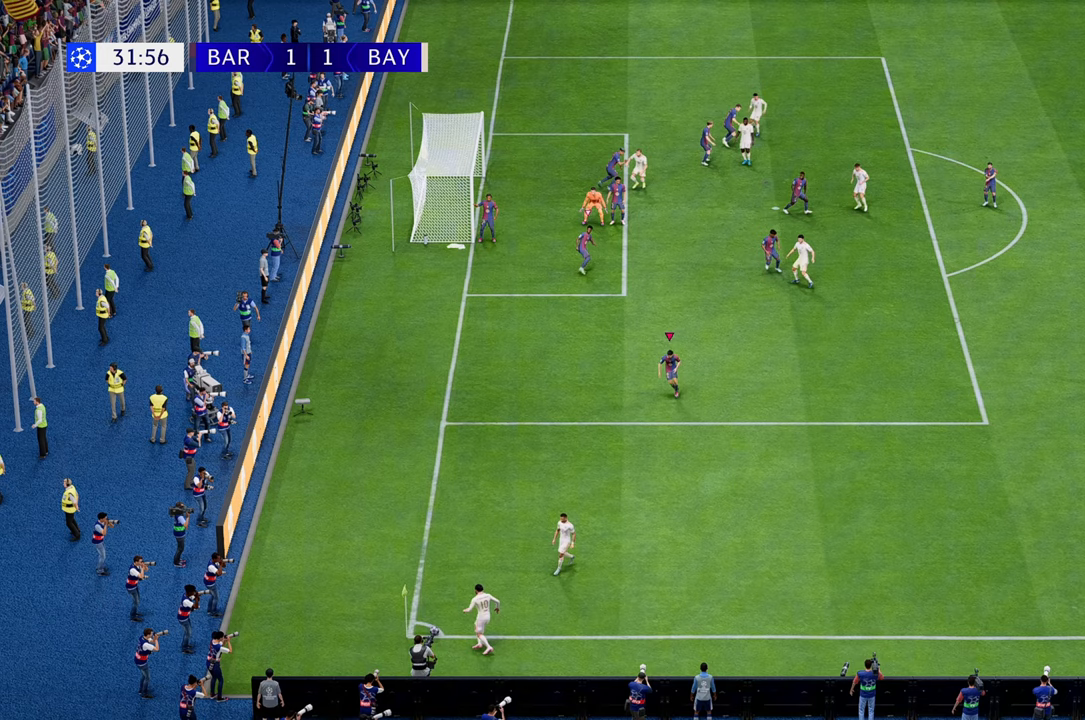
Gameplay with a controller (Xbox layout); each line is a JSON object with the inputs held at the frame after it. "events" lists button and stick changes between this image and that frame as [ms after this image, input, new state], when the widget could be followed in between. Not read: L3 R3.
{"buttons": [], "left_stick": "down-right", "right_stick": "center", "events": [[100, "left_stick", "left"], [300, "left_stick", "down"], [450, "left_stick", "down-right"]]}
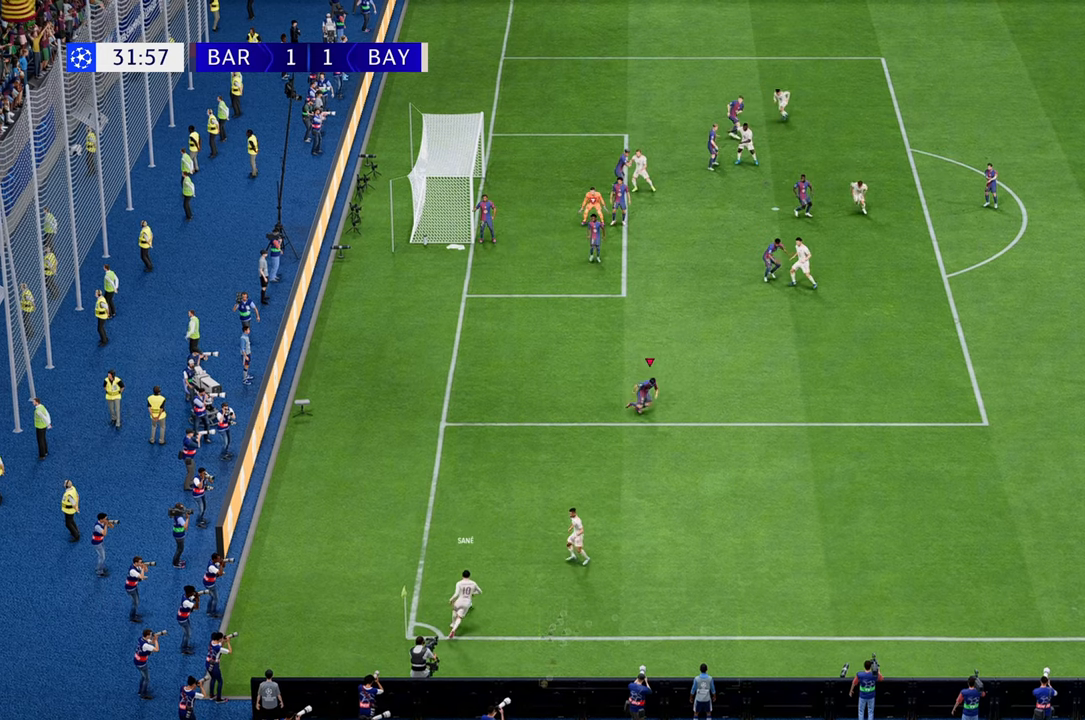
{"buttons": ["L2"], "left_stick": "down-left", "right_stick": "center", "events": [[383, "left_stick", "down-left"], [450, "L2", "down"]]}
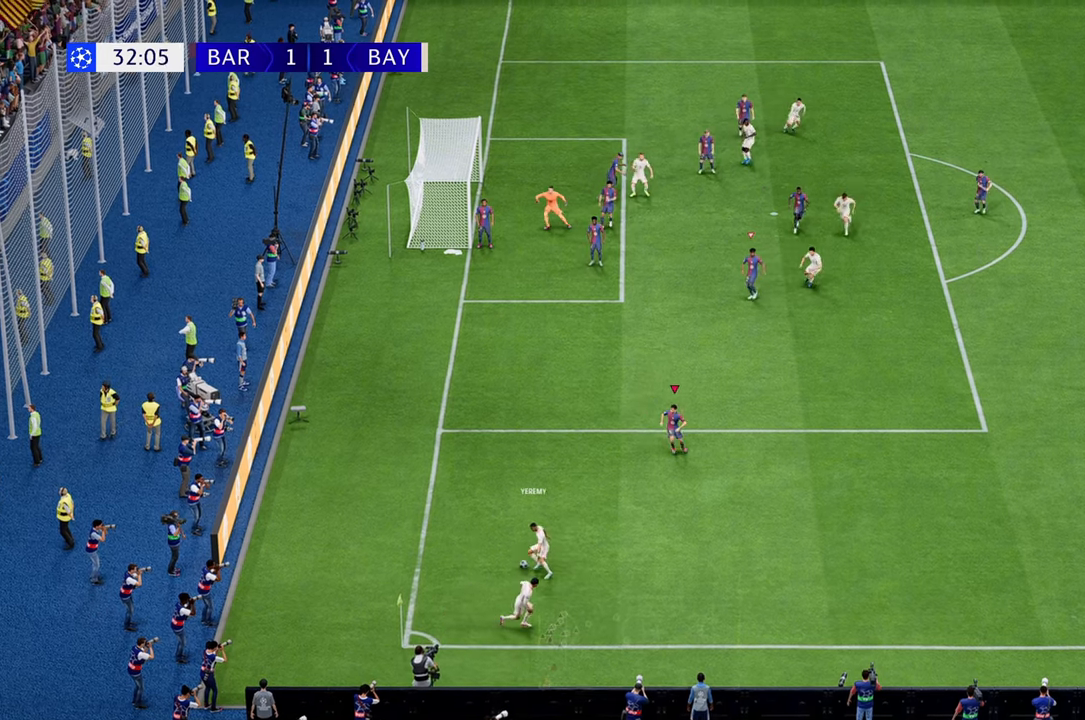
{"buttons": ["L2"], "left_stick": "left", "right_stick": "center", "events": [[433, "left_stick", "left"]]}
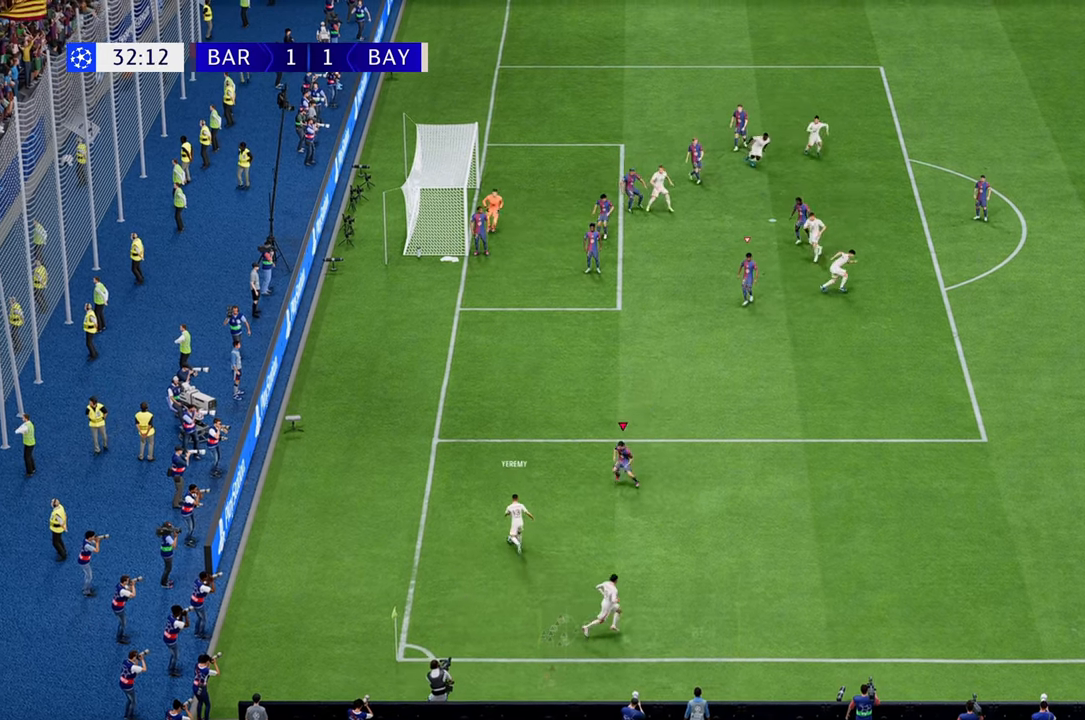
{"buttons": ["B"], "left_stick": "left", "right_stick": "center", "events": [[400, "B", "down"], [483, "L2", "up"]]}
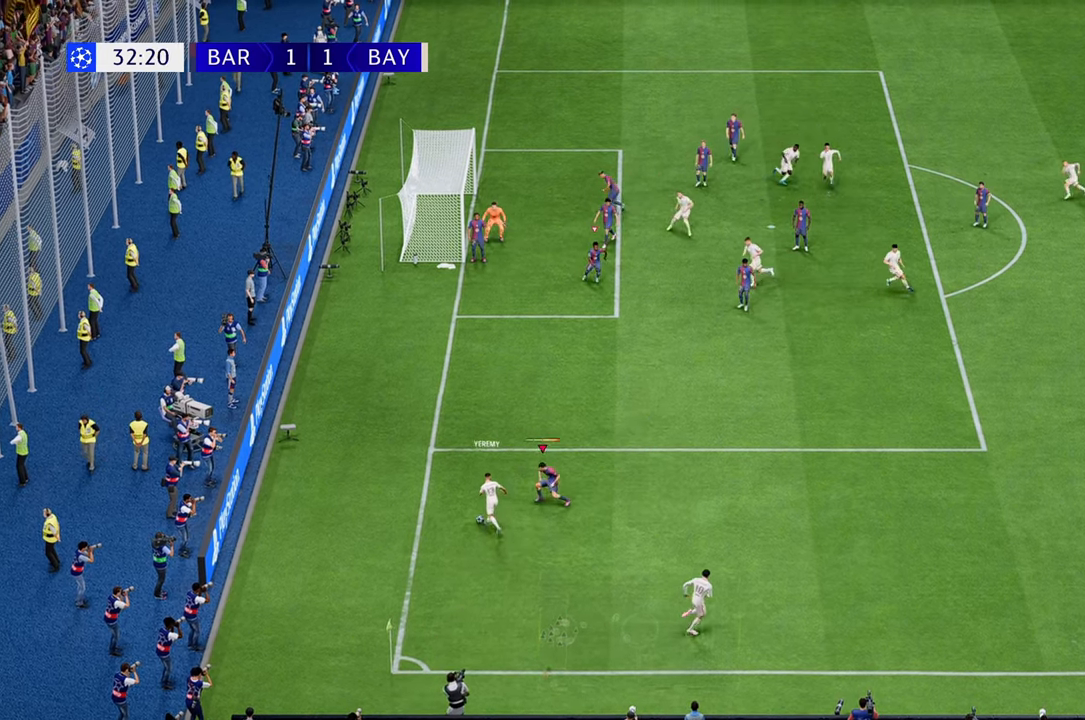
{"buttons": [], "left_stick": "up", "right_stick": "center", "events": [[33, "B", "up"], [200, "left_stick", "up-left"], [333, "left_stick", "up"]]}
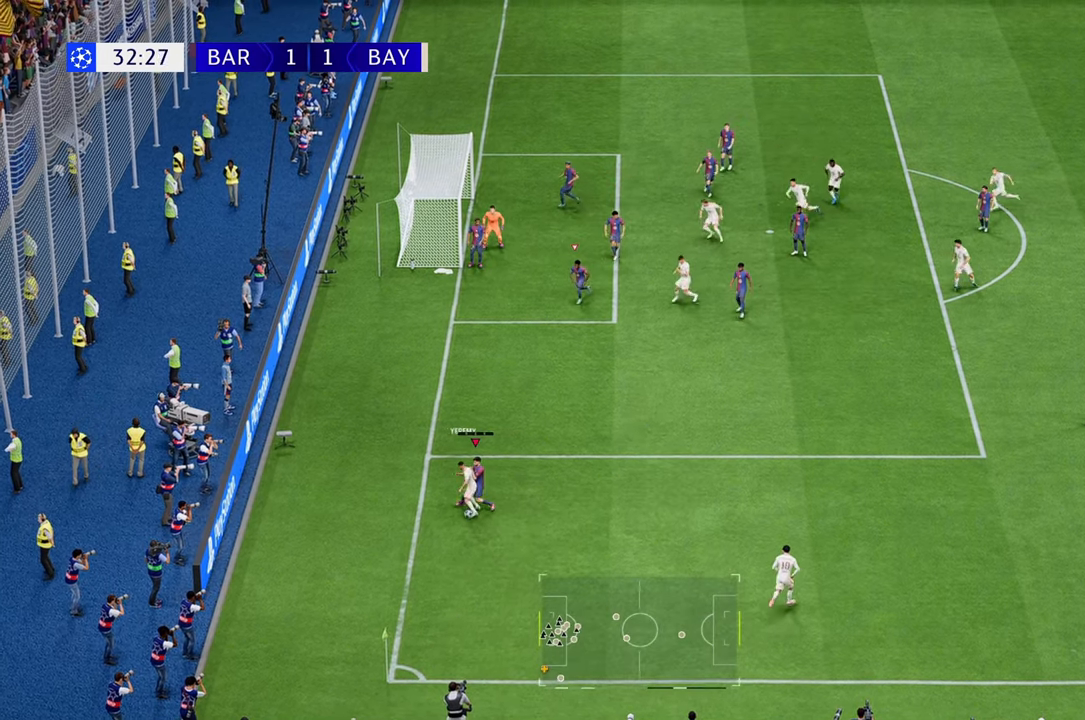
{"buttons": [], "left_stick": "down-right", "right_stick": "center", "events": [[250, "left_stick", "right"], [400, "left_stick", "down-right"]]}
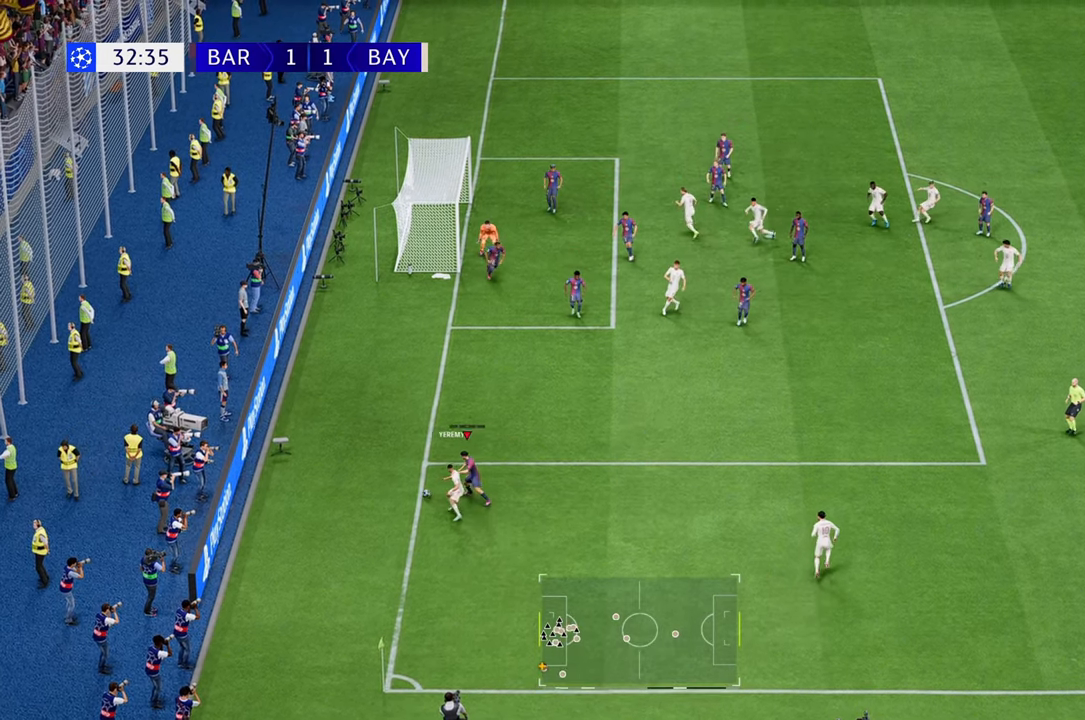
{"buttons": [], "left_stick": "up-right", "right_stick": "center", "events": [[100, "left_stick", "center"], [150, "left_stick", "up"], [333, "left_stick", "up-right"]]}
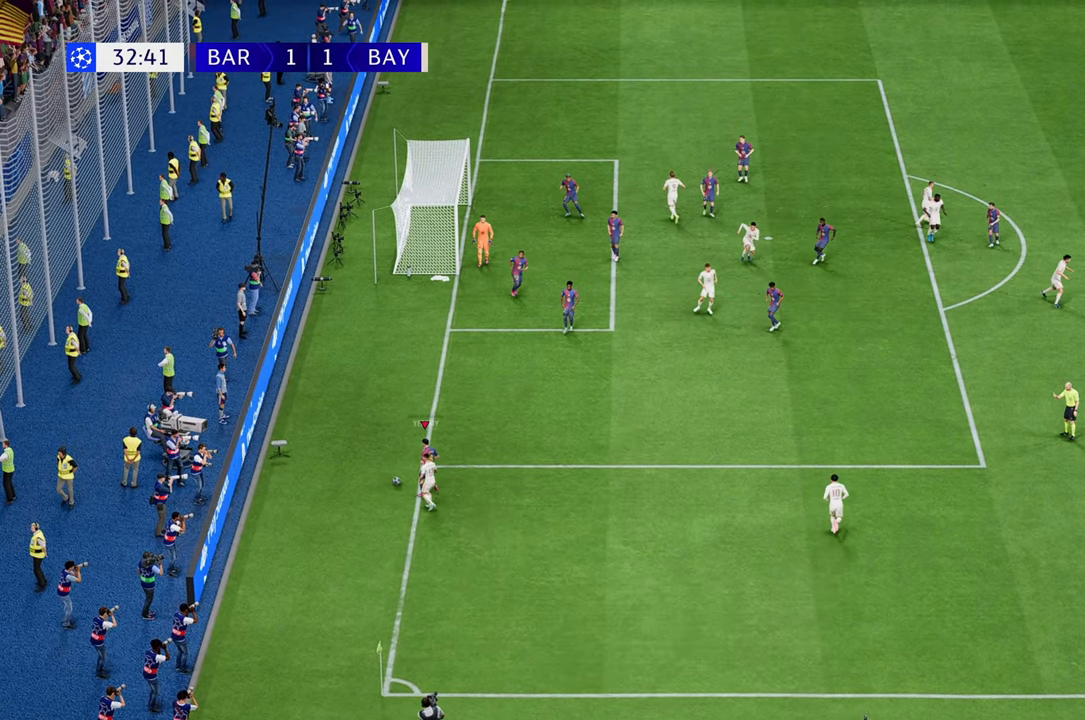
{"buttons": [], "left_stick": "up-right", "right_stick": "center", "events": []}
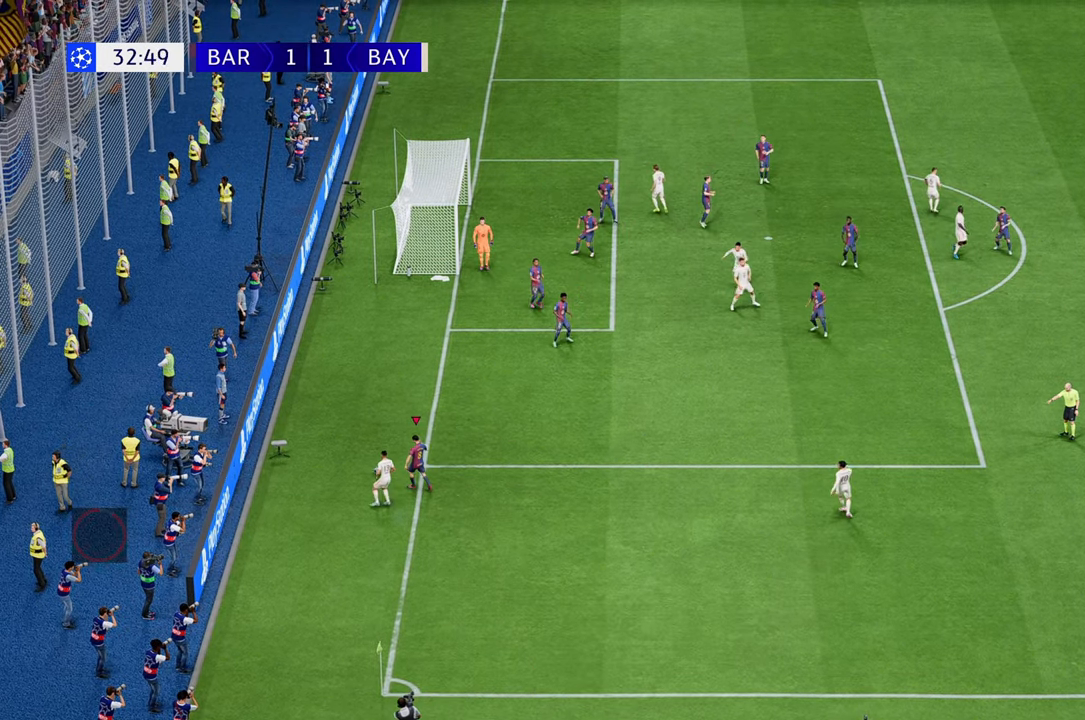
{"buttons": ["A", "L1"], "left_stick": "up-right", "right_stick": "center", "events": [[267, "A", "down"], [267, "R1", "down"], [350, "A", "up"], [350, "R1", "up"], [417, "L1", "down"], [450, "A", "down"]]}
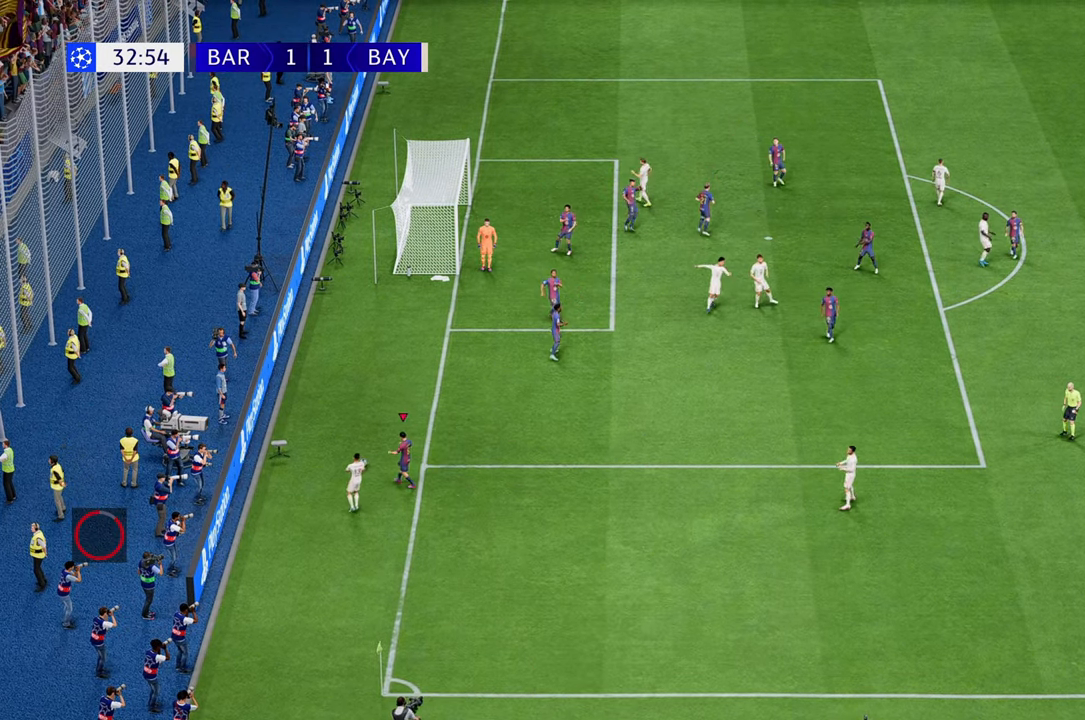
{"buttons": ["A", "L1", "R1"], "left_stick": "up-right", "right_stick": "center", "events": [[17, "A", "up"], [83, "L1", "up"], [250, "A", "down"], [250, "L1", "down"], [250, "R1", "down"], [350, "A", "up"], [350, "R1", "up"], [350, "left_stick", "center"], [400, "left_stick", "up-right"], [417, "L1", "up"], [450, "R1", "down"], [483, "A", "down"], [483, "L1", "down"]]}
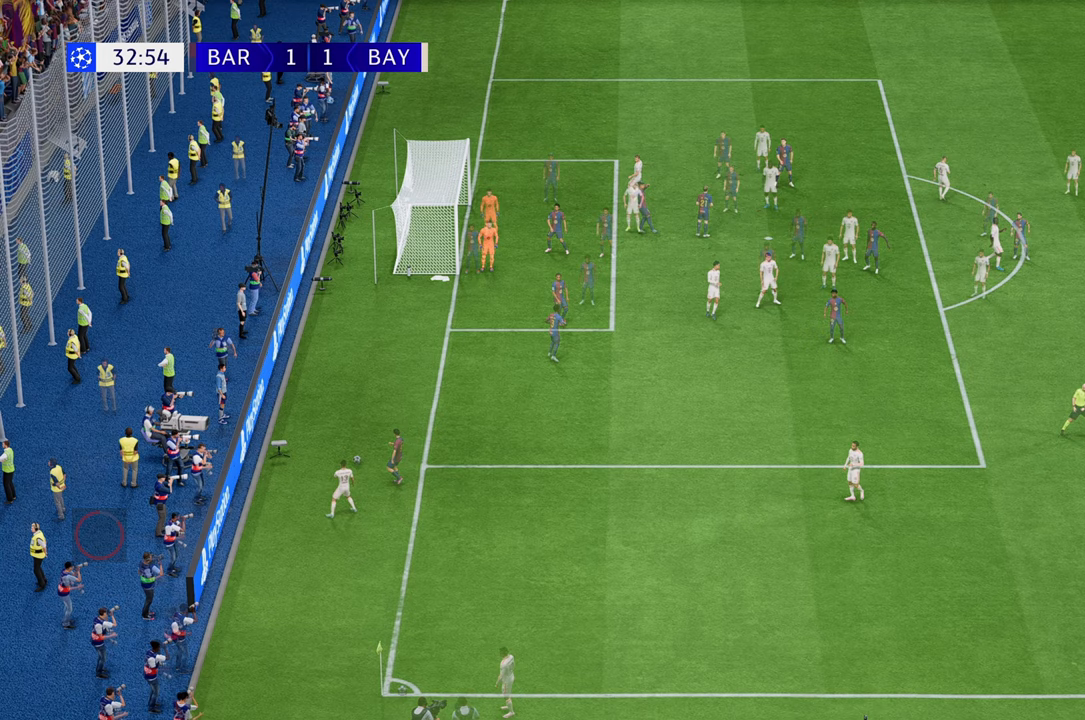
{"buttons": [], "left_stick": "center", "right_stick": "center", "events": [[50, "A", "up"], [50, "R1", "up"], [117, "L1", "up"], [250, "left_stick", "center"]]}
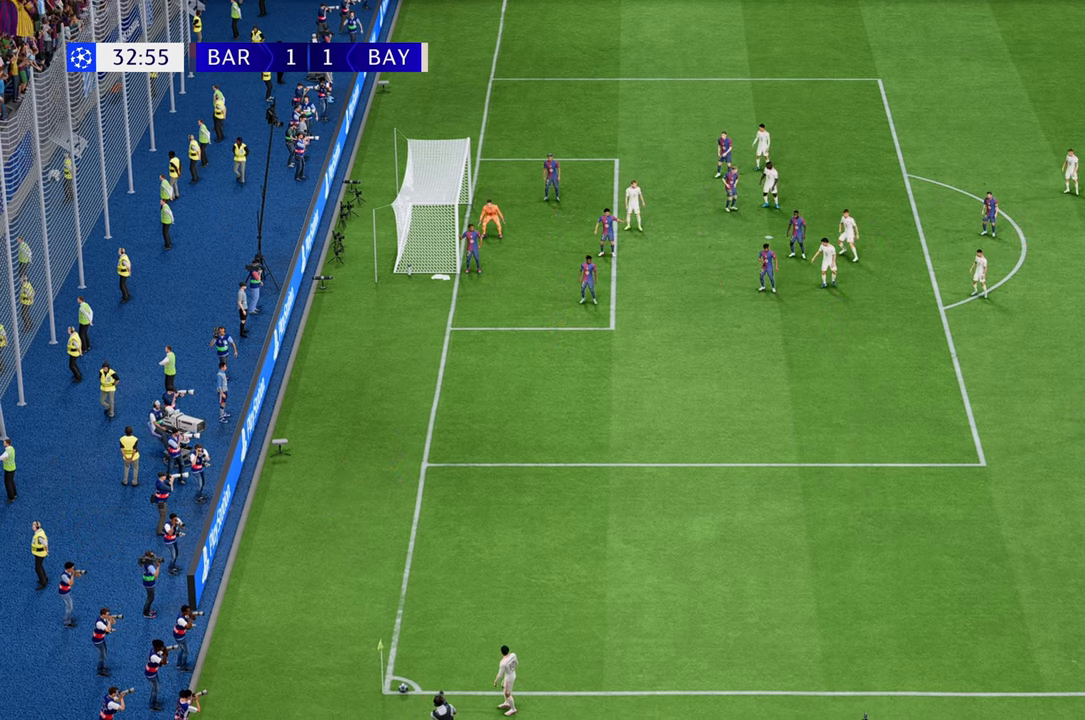
{"buttons": [], "left_stick": "center", "right_stick": "center", "events": []}
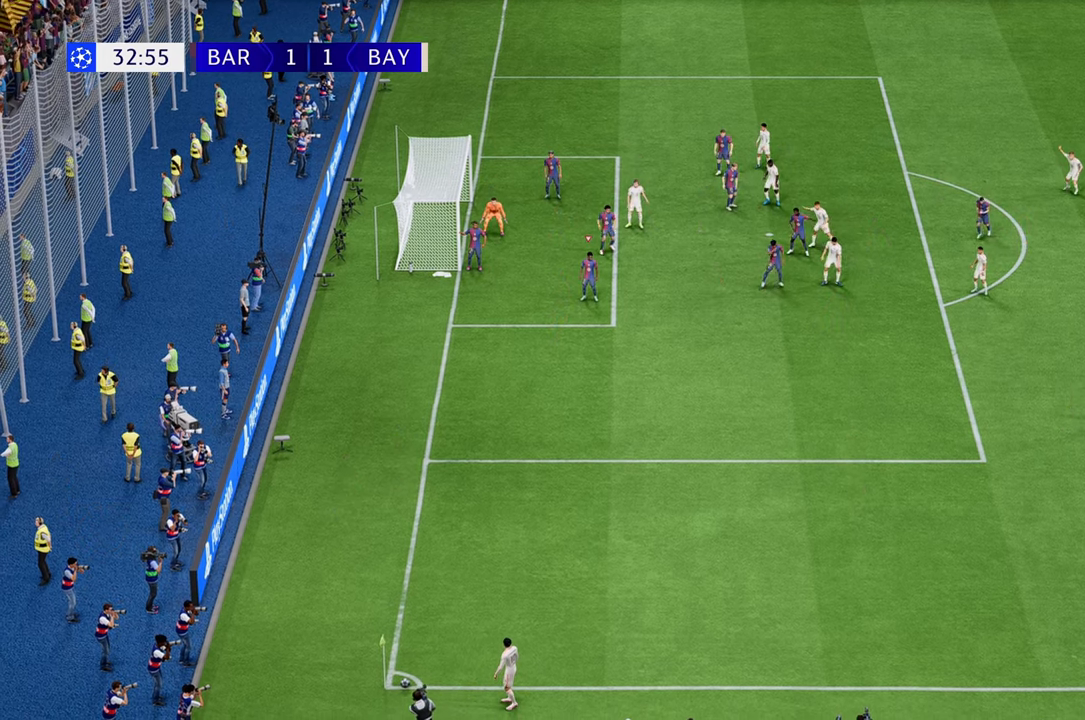
{"buttons": [], "left_stick": "center", "right_stick": "down-right", "events": [[100, "right_stick", "right"], [500, "right_stick", "down-right"]]}
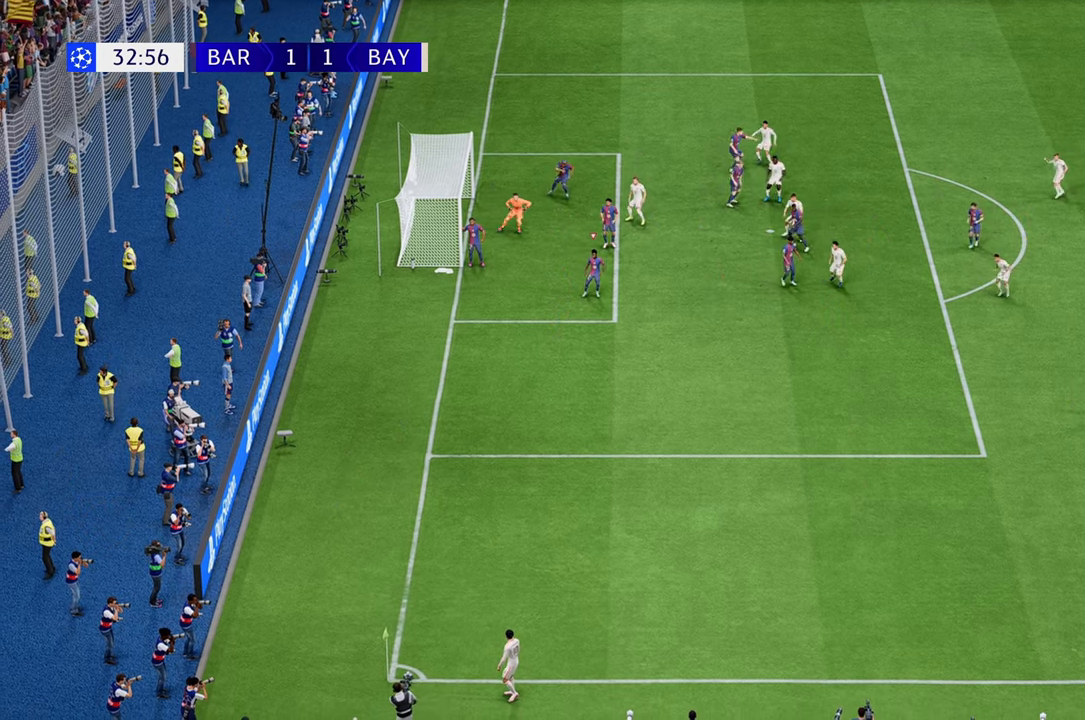
{"buttons": [], "left_stick": "center", "right_stick": "down-right", "events": []}
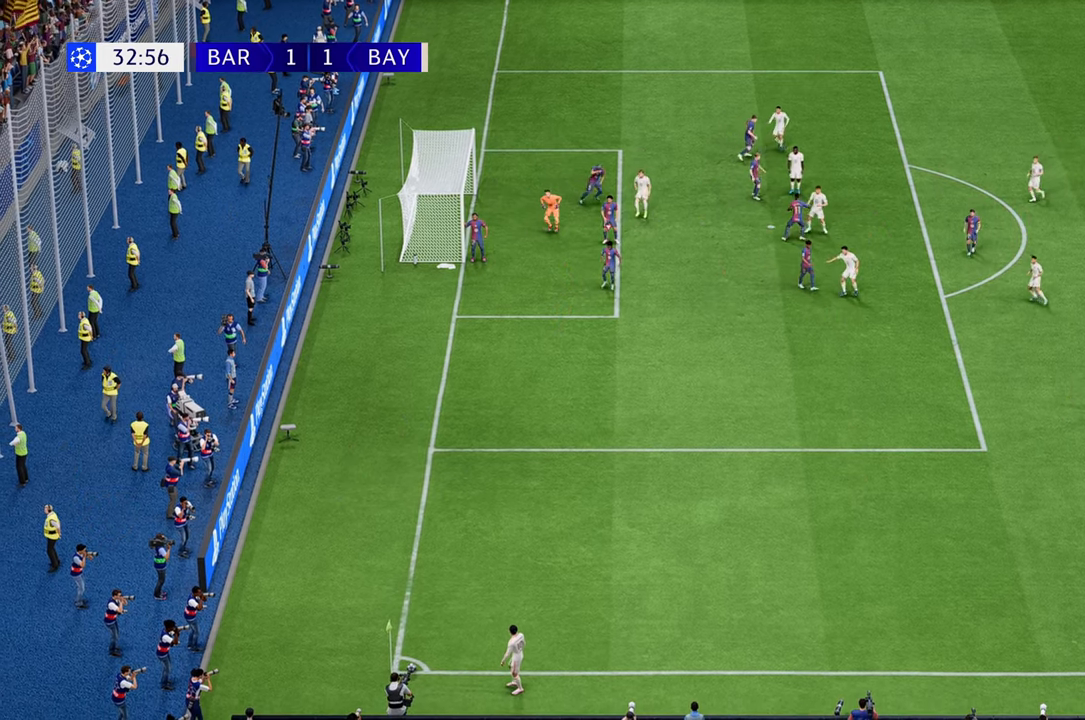
{"buttons": [], "left_stick": "center", "right_stick": "down-right", "events": []}
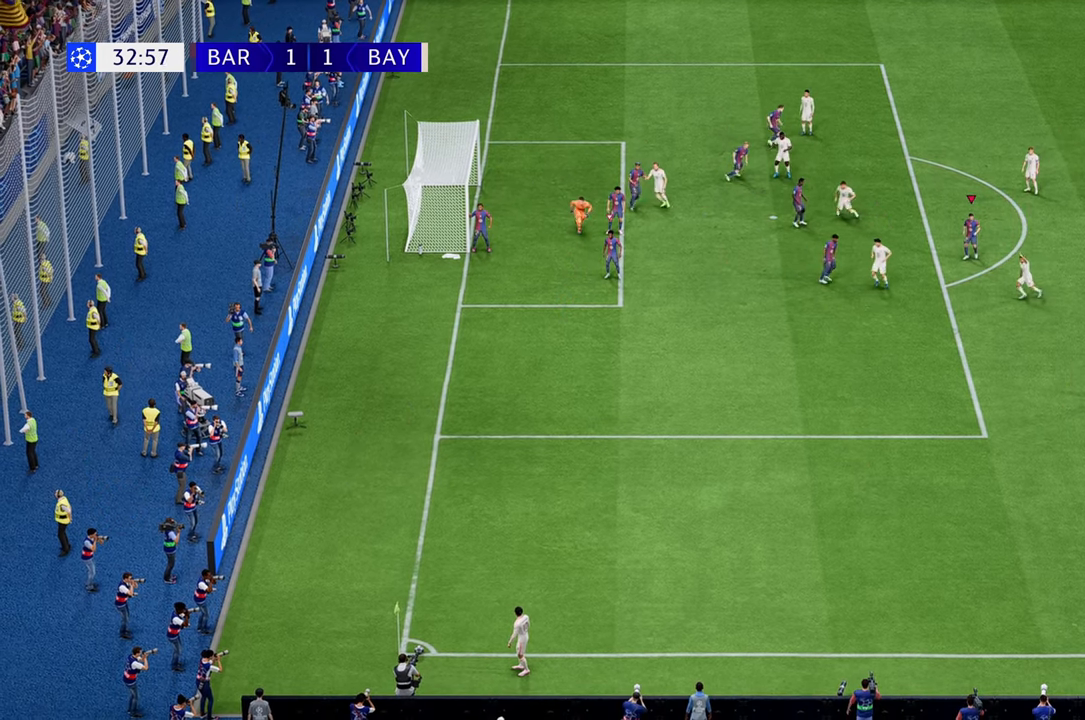
{"buttons": [], "left_stick": "center", "right_stick": "center", "events": [[400, "right_stick", "center"]]}
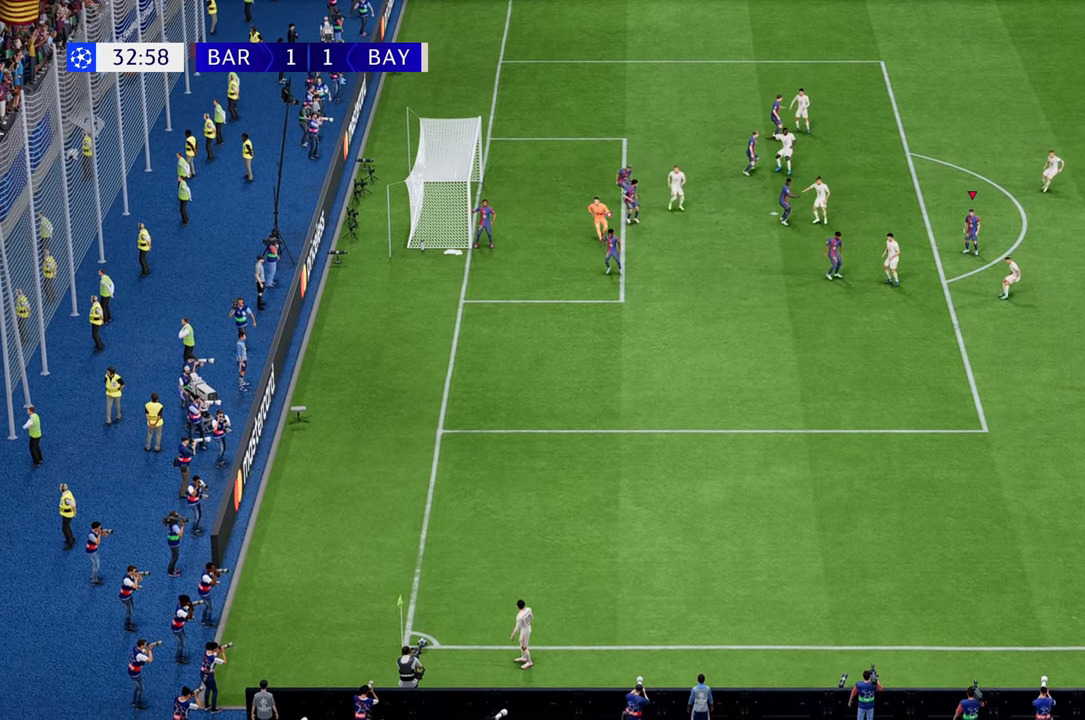
{"buttons": [], "left_stick": "center", "right_stick": "center", "events": []}
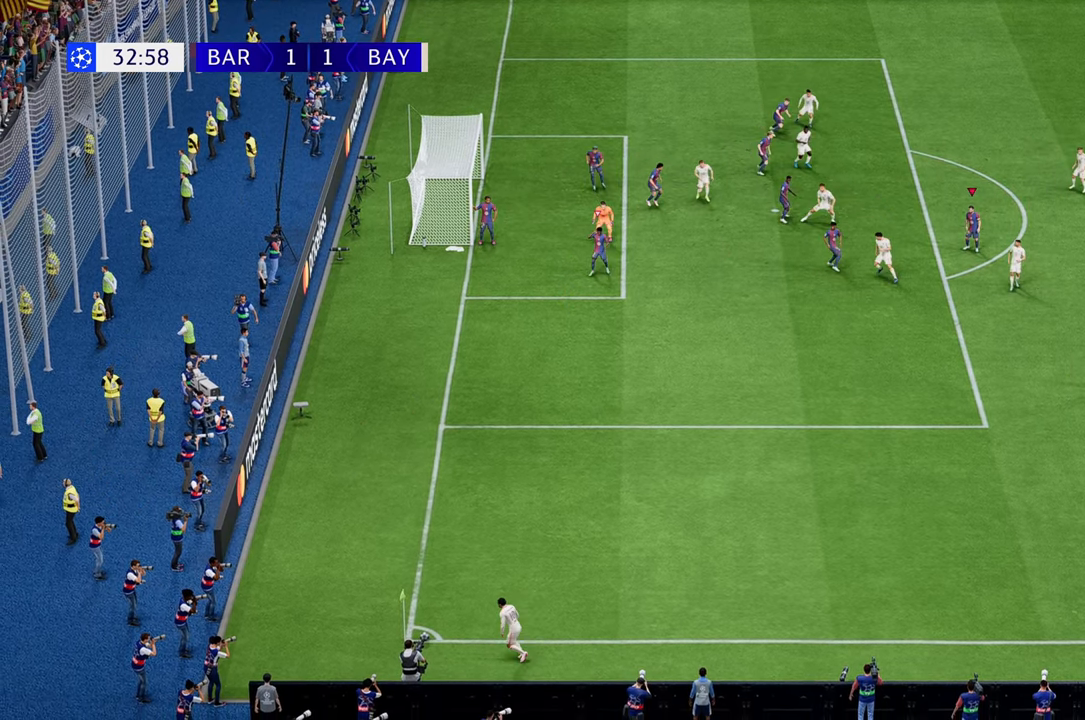
{"buttons": [], "left_stick": "down-right", "right_stick": "center", "events": [[217, "right_stick", "down"], [317, "right_stick", "center"], [417, "left_stick", "down-right"]]}
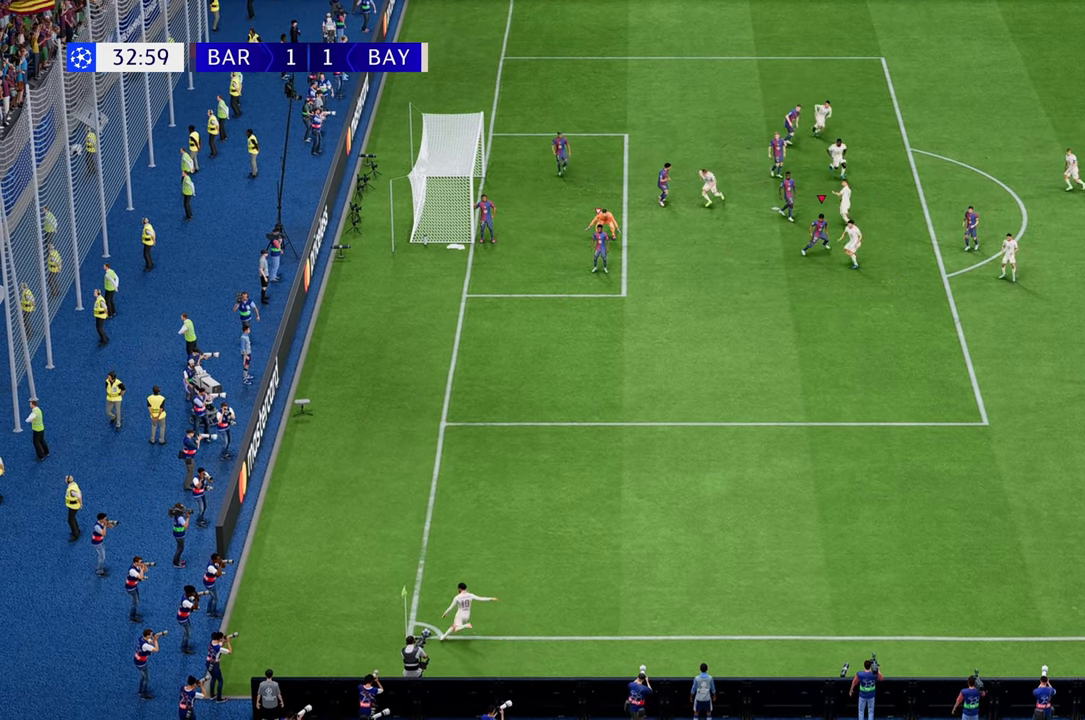
{"buttons": [], "left_stick": "down-right", "right_stick": "center", "events": []}
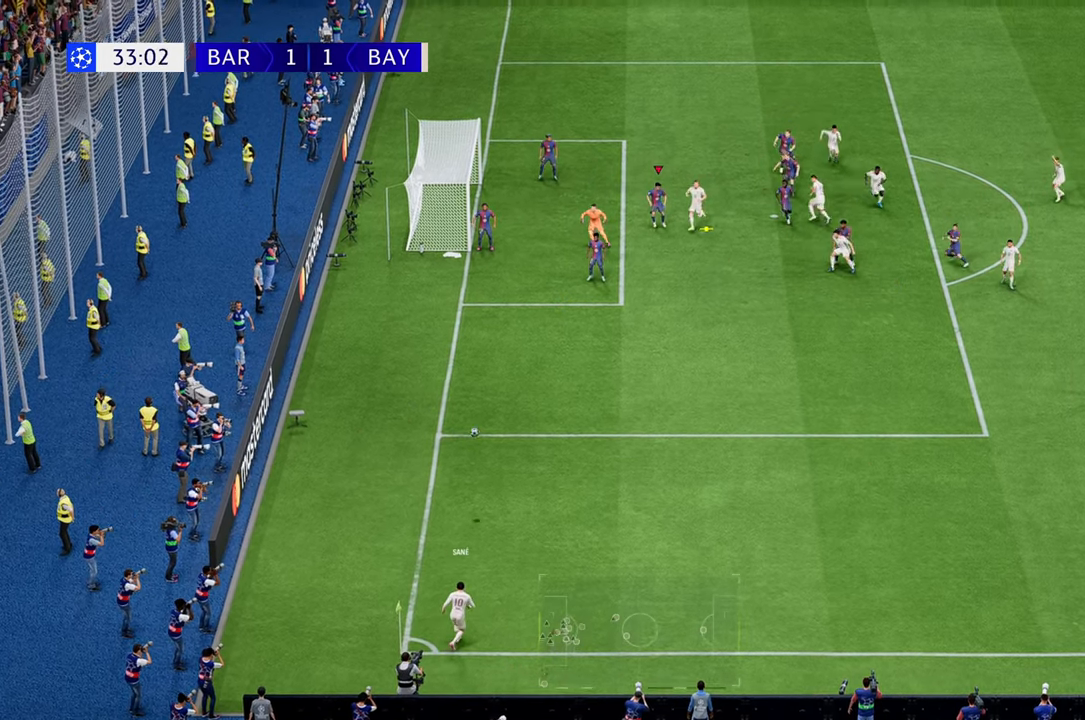
{"buttons": [], "left_stick": "down-right", "right_stick": "center", "events": [[317, "A", "down"], [483, "A", "up"]]}
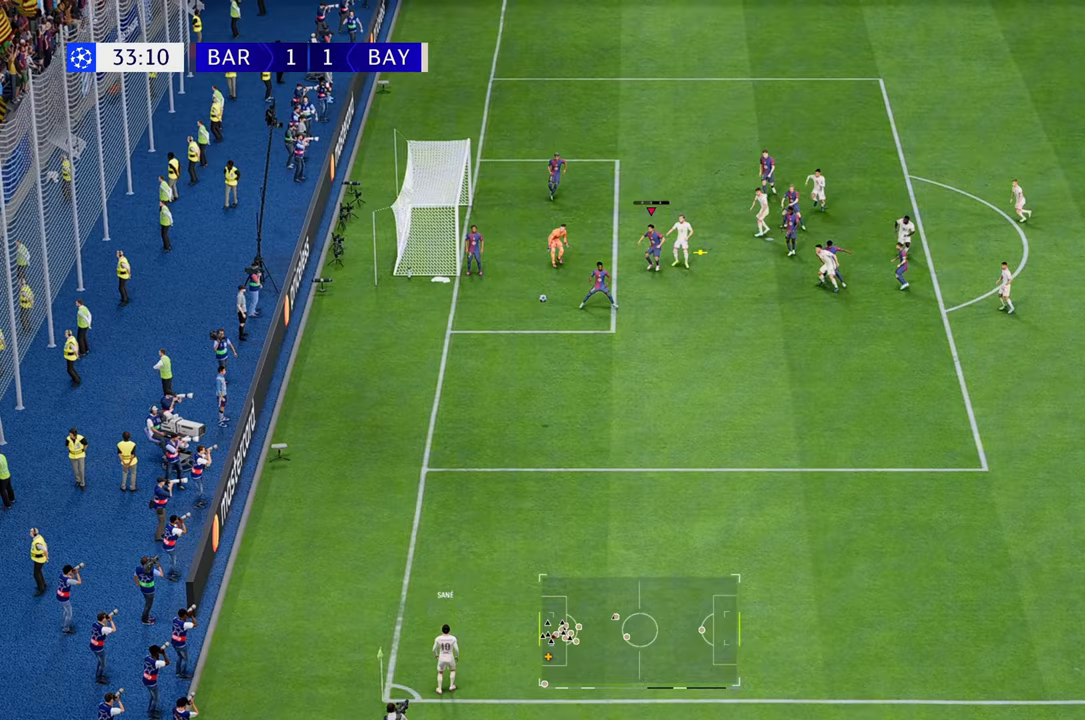
{"buttons": [], "left_stick": "down-right", "right_stick": "center", "events": [[300, "A", "down"], [433, "A", "up"]]}
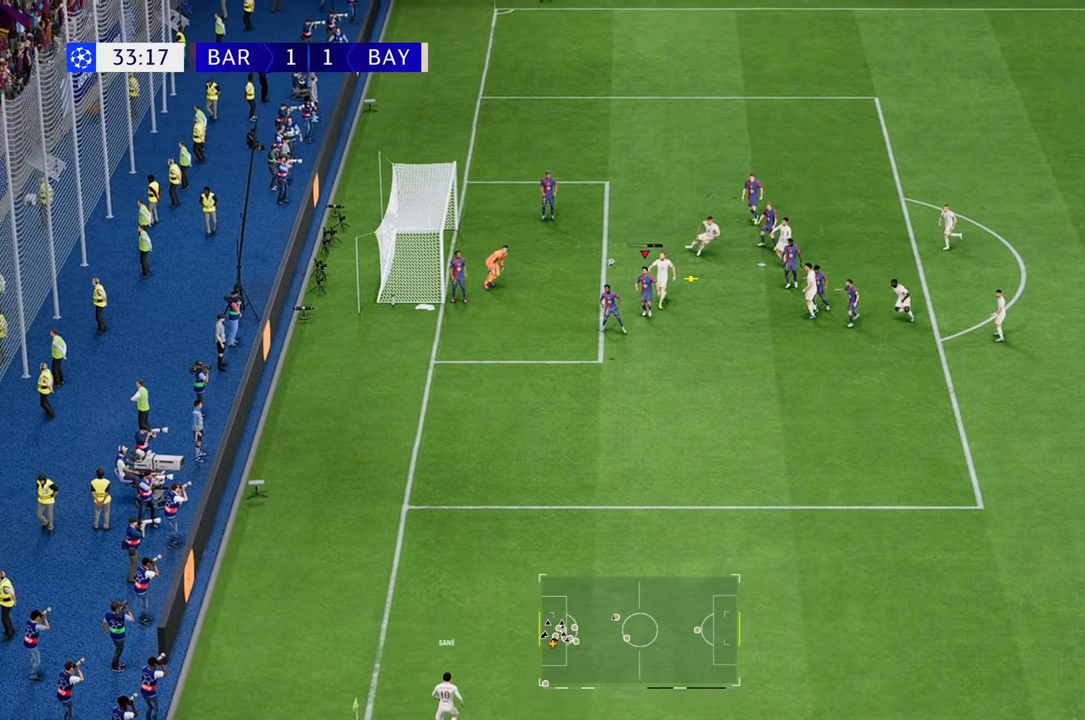
{"buttons": [], "left_stick": "down-right", "right_stick": "center", "events": []}
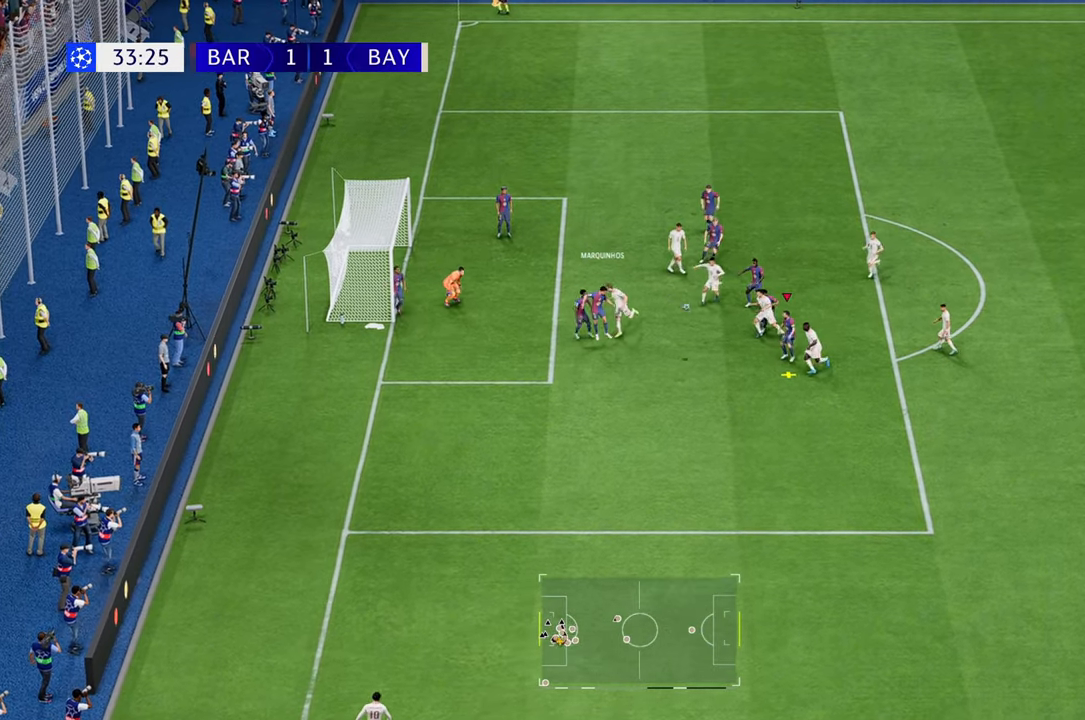
{"buttons": ["R2"], "left_stick": "down-left", "right_stick": "center", "events": [[250, "left_stick", "down"], [350, "R2", "down"], [383, "left_stick", "down-left"]]}
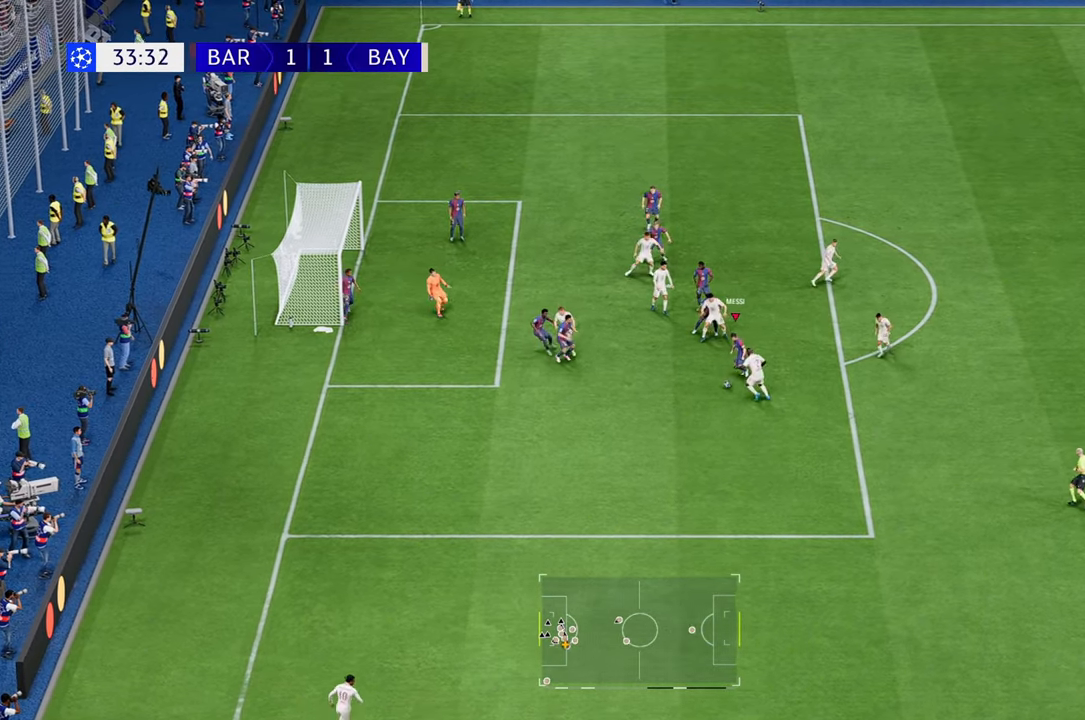
{"buttons": ["R2"], "left_stick": "down-left", "right_stick": "center", "events": []}
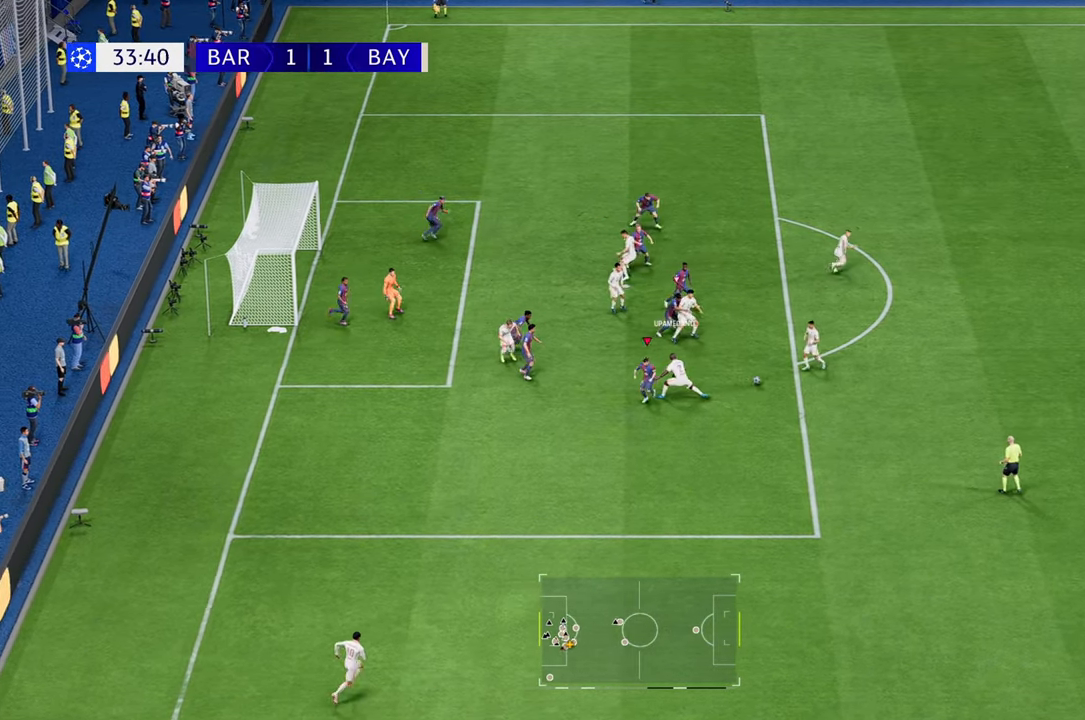
{"buttons": [], "left_stick": "right", "right_stick": "center", "events": [[50, "R2", "up"], [133, "L1", "down"], [133, "left_stick", "up"], [283, "L1", "up"], [367, "left_stick", "up-right"], [500, "left_stick", "right"]]}
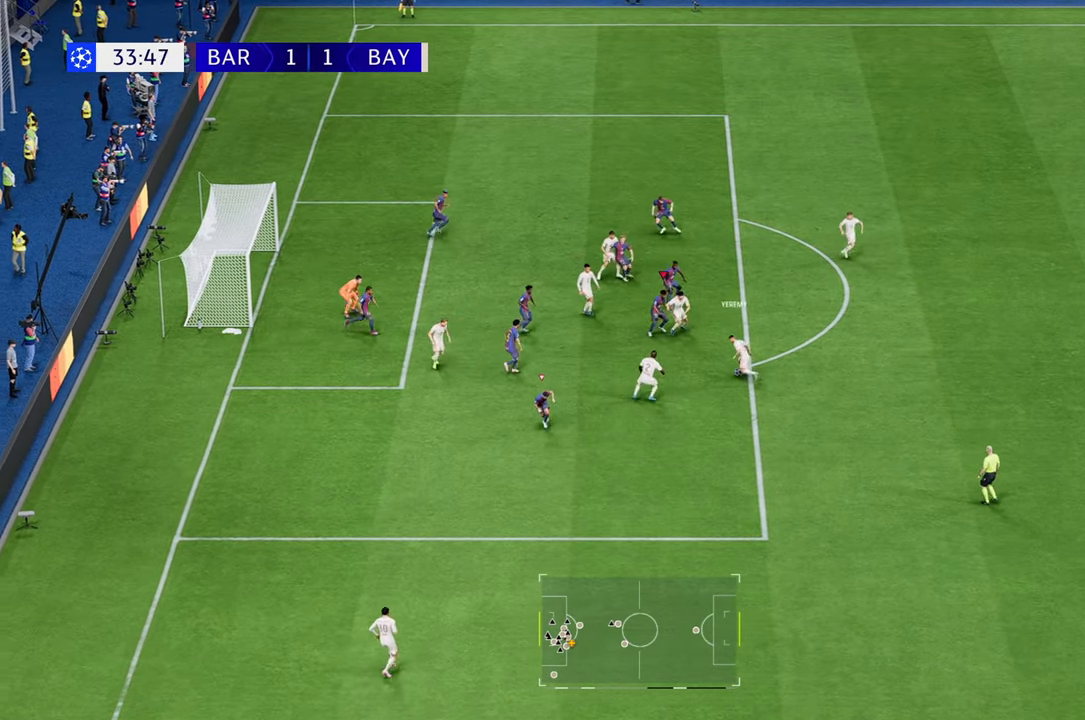
{"buttons": [], "left_stick": "up", "right_stick": "center", "events": [[200, "L1", "down"], [300, "L1", "up"], [300, "left_stick", "up-right"], [450, "left_stick", "up"]]}
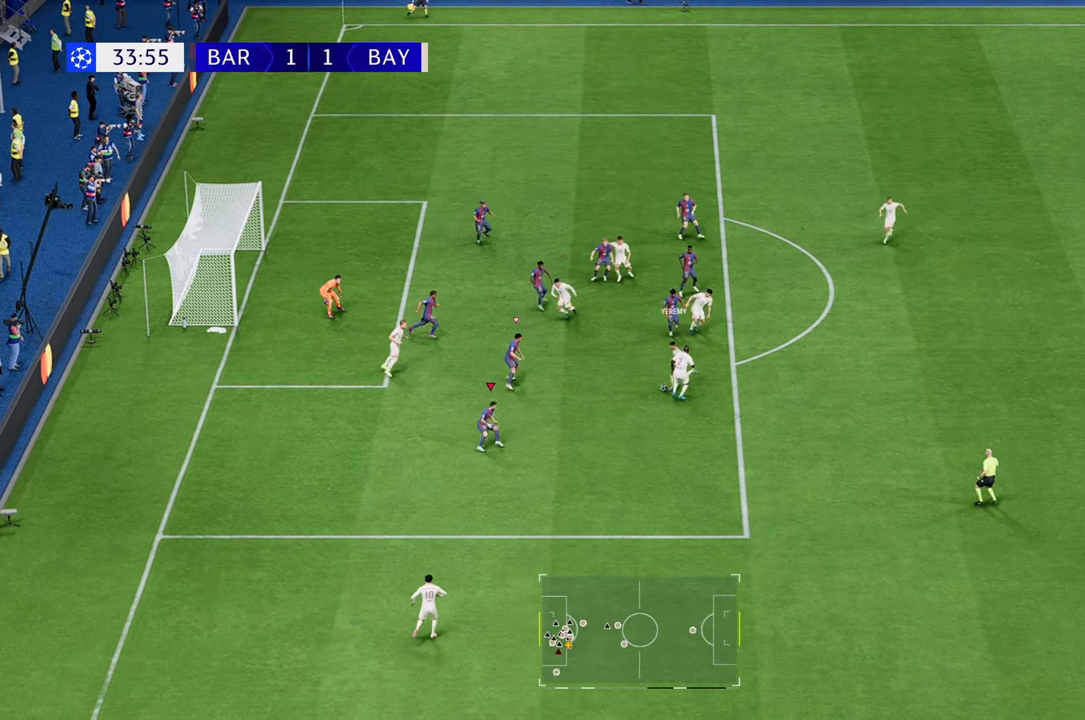
{"buttons": ["L2"], "left_stick": "down-right", "right_stick": "center", "events": [[67, "left_stick", "up-right"], [467, "L2", "down"], [467, "left_stick", "down-right"]]}
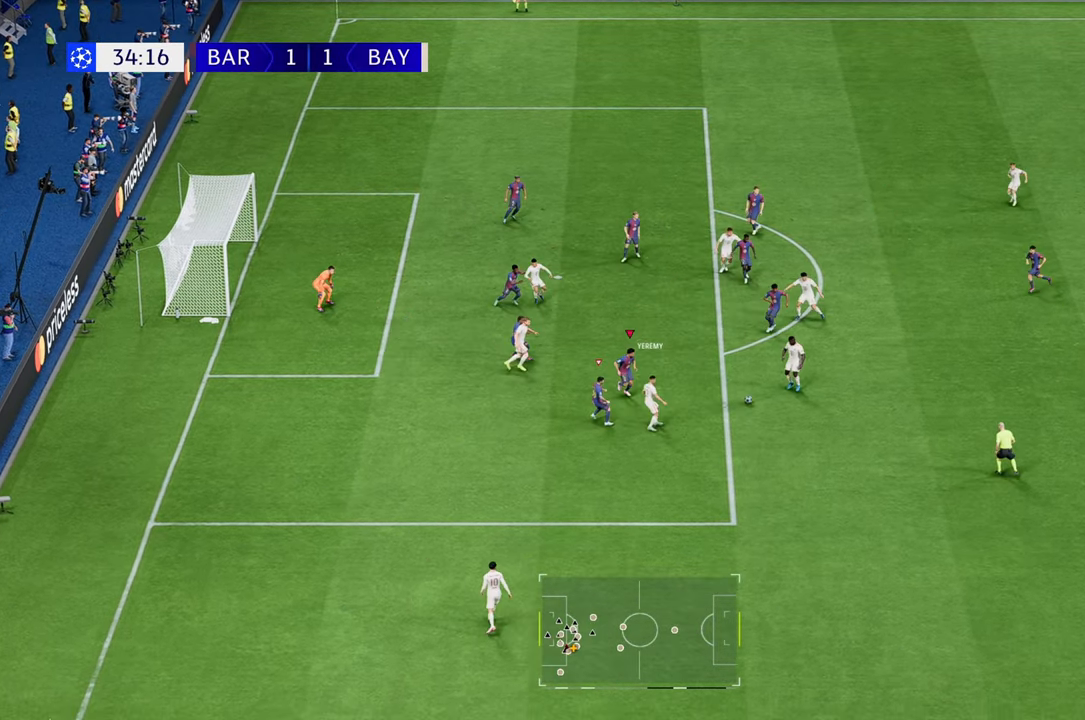
{"buttons": ["R2"], "left_stick": "up", "right_stick": "center", "events": [[117, "left_stick", "up-right"], [350, "left_stick", "up"], [483, "L2", "up"], [500, "R2", "down"]]}